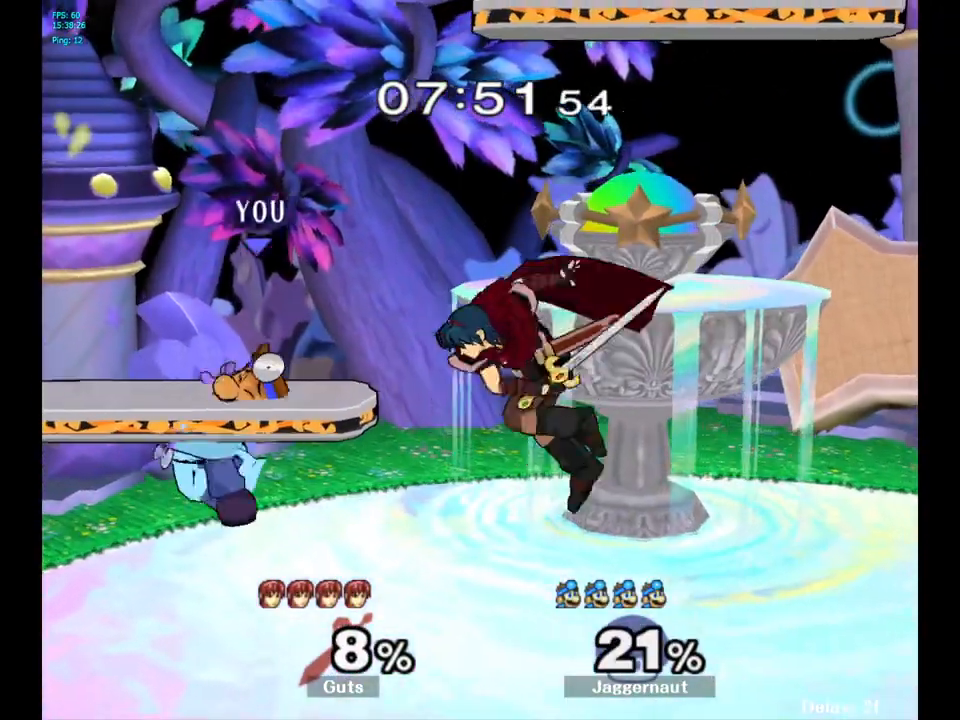
Gameplay with a controller (Nintendo layout); each line is a JSON object with the inputs held at the frame after it. "events" lists button and stick changes between this image and that frame as [ms after this image, input, new state], when the widget could be followed in between. Not read: L3 R3.
{"buttons": [], "left_stick": "center", "right_stick": "center", "events": [[233, "A", "down"], [350, "A", "up"]]}
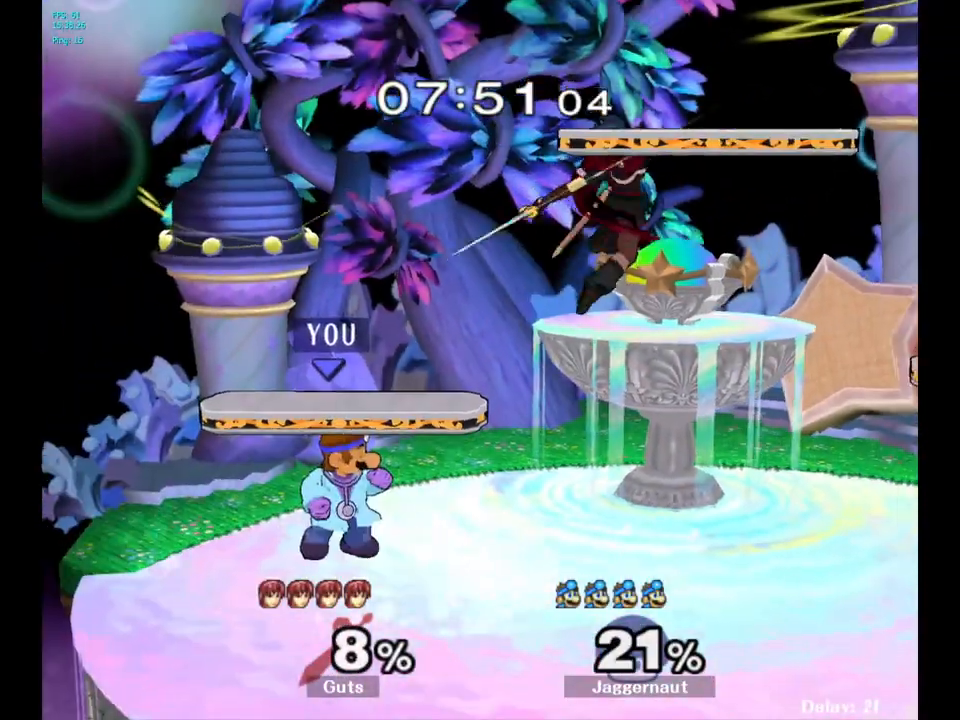
{"buttons": [], "left_stick": "right", "right_stick": "center", "events": [[100, "left_stick", "right"], [150, "Y", "down"], [167, "Y", "up"], [200, "left_stick", "center"], [267, "A", "down"], [333, "A", "up"], [383, "left_stick", "right"]]}
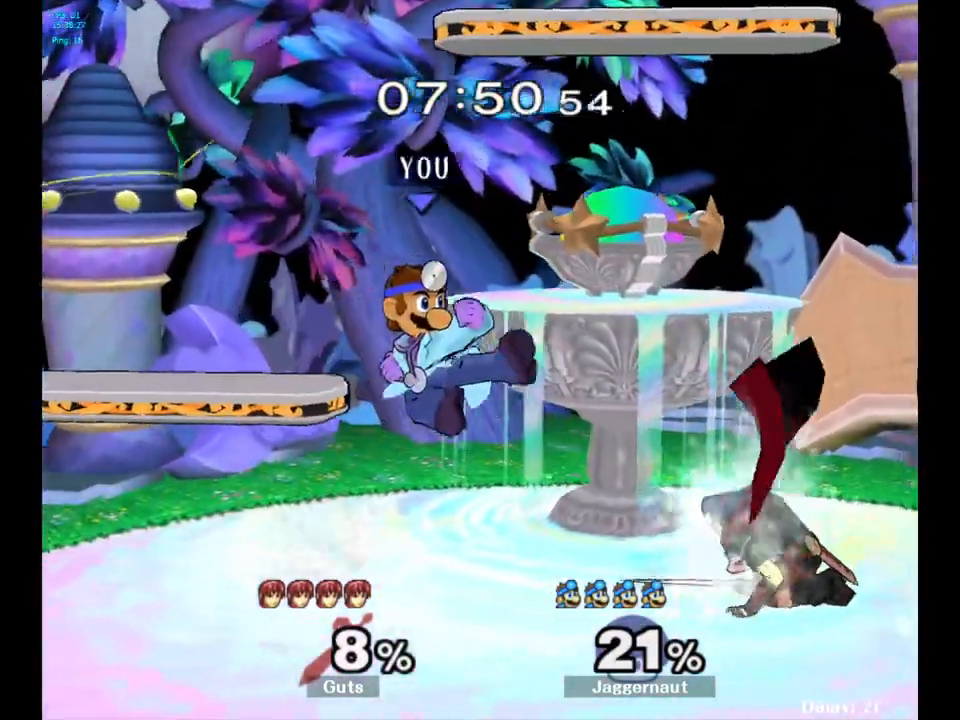
{"buttons": ["R1"], "left_stick": "center", "right_stick": "center", "events": [[233, "R1", "down"], [250, "left_stick", "down"], [400, "left_stick", "center"]]}
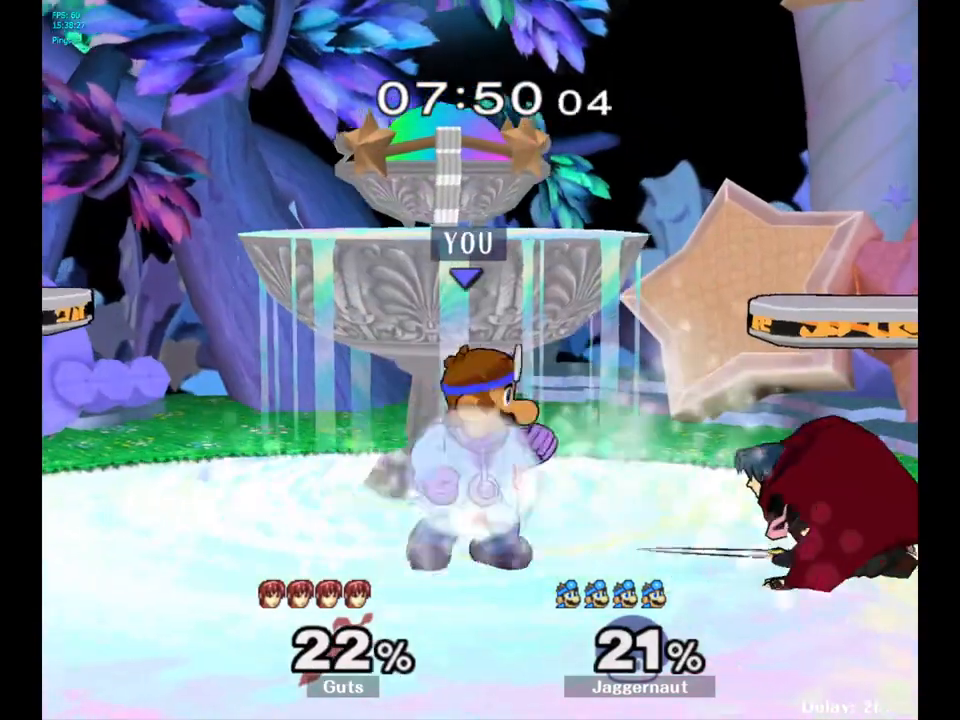
{"buttons": ["R1"], "left_stick": "center", "right_stick": "center", "events": [[117, "R1", "up"], [217, "R1", "down"]]}
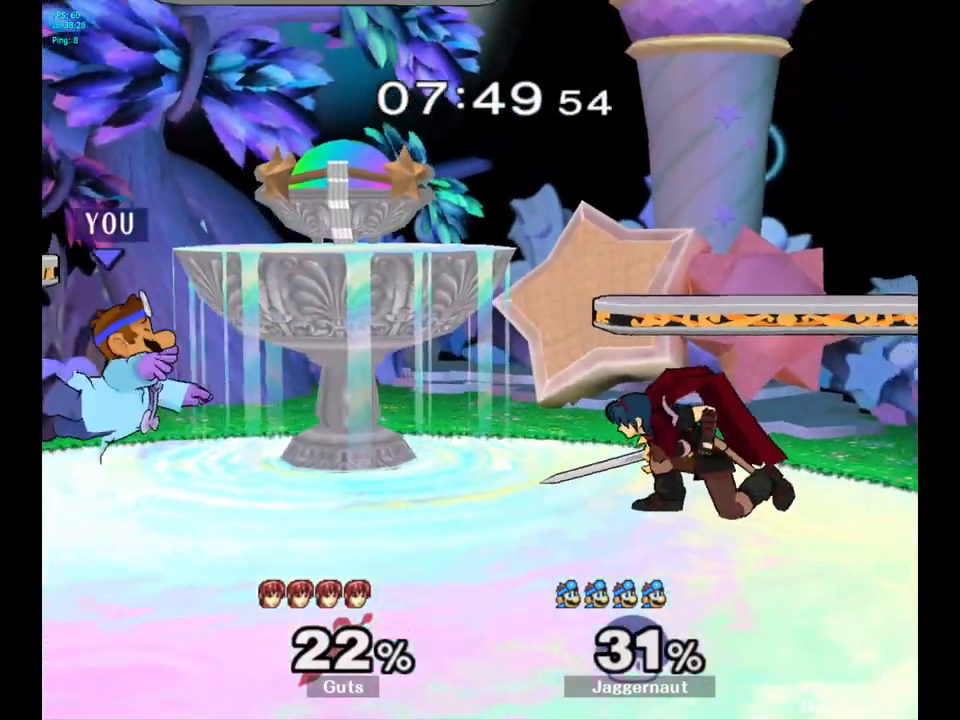
{"buttons": ["R1"], "left_stick": "down-left", "right_stick": "center", "events": [[33, "R1", "up"], [300, "Y", "down"], [300, "left_stick", "down-left"], [350, "R1", "down"], [500, "Y", "up"]]}
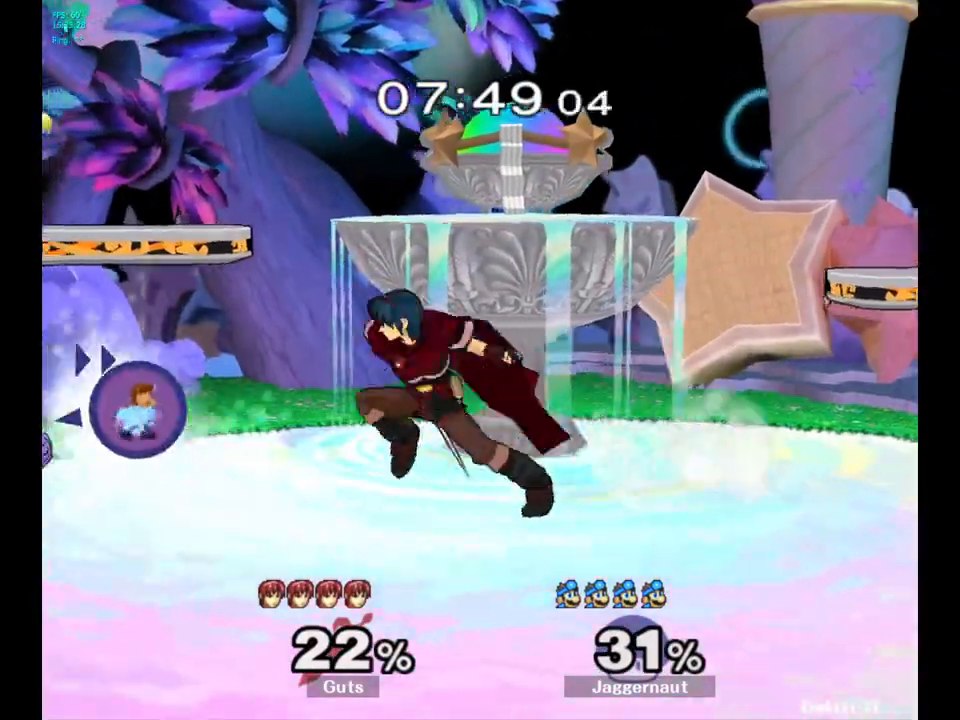
{"buttons": ["A"], "left_stick": "center", "right_stick": "center", "events": [[17, "R1", "up"], [17, "left_stick", "center"], [133, "Y", "down"], [133, "left_stick", "down-right"], [167, "R1", "down"], [300, "R1", "up"], [300, "Y", "up"], [417, "A", "down"], [417, "left_stick", "center"]]}
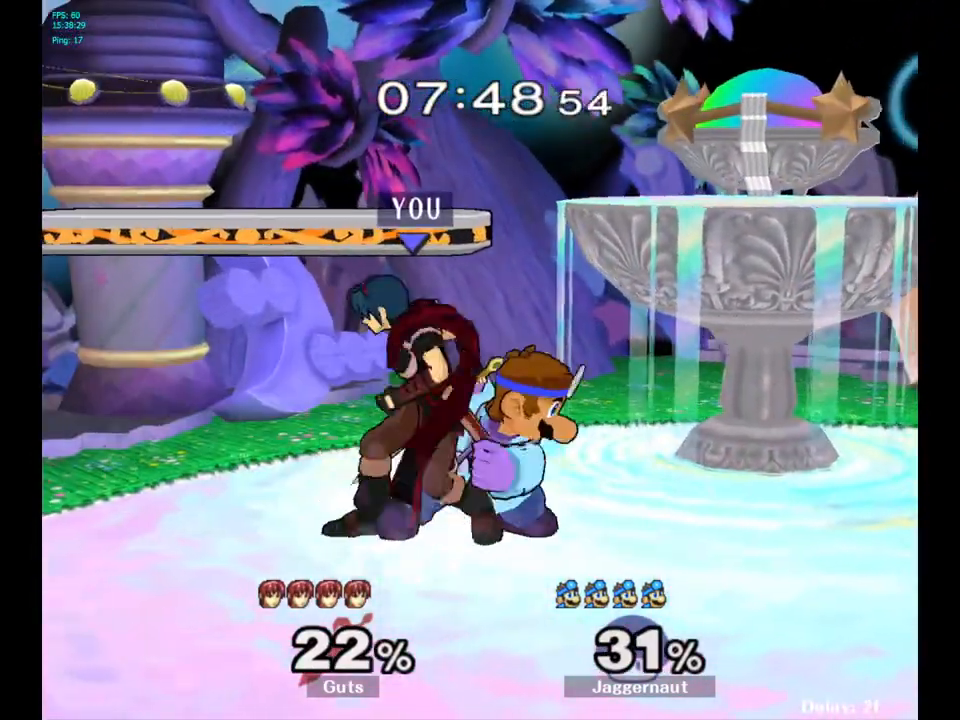
{"buttons": [], "left_stick": "center", "right_stick": "center", "events": [[17, "A", "up"], [267, "Z", "down"], [400, "Z", "up"]]}
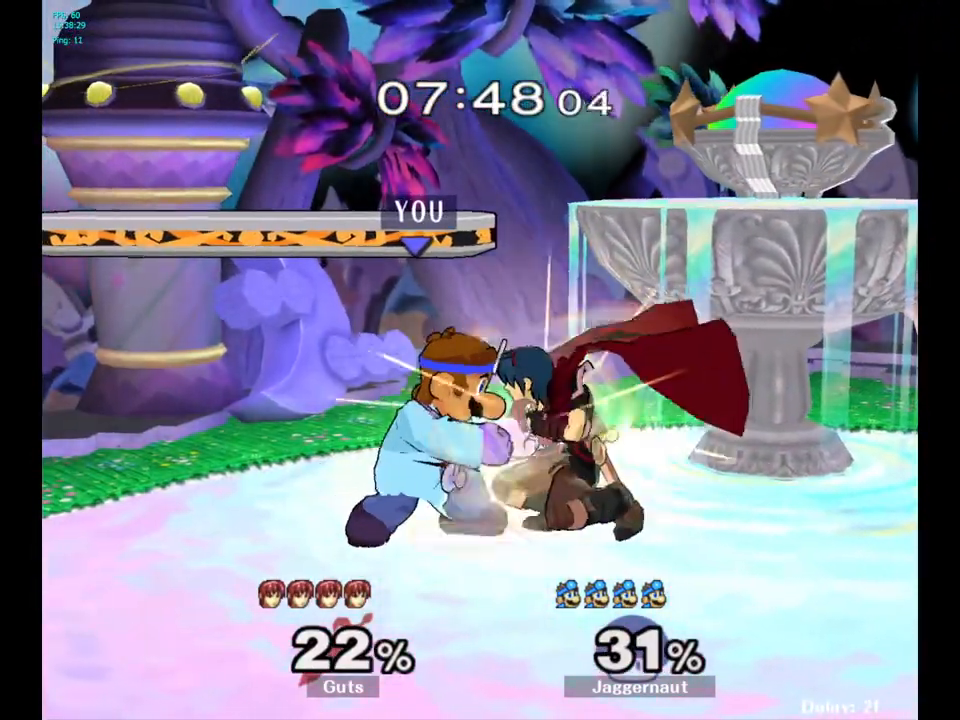
{"buttons": [], "left_stick": "center", "right_stick": "center", "events": [[17, "left_stick", "left"], [317, "left_stick", "center"]]}
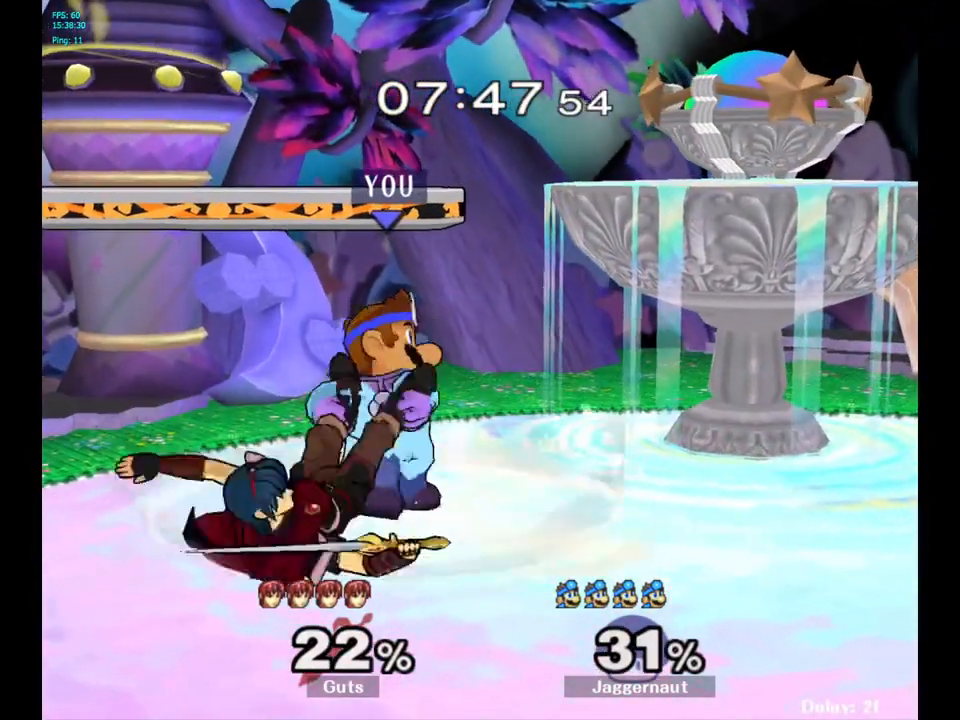
{"buttons": [], "left_stick": "left", "right_stick": "center", "events": [[167, "left_stick", "left"]]}
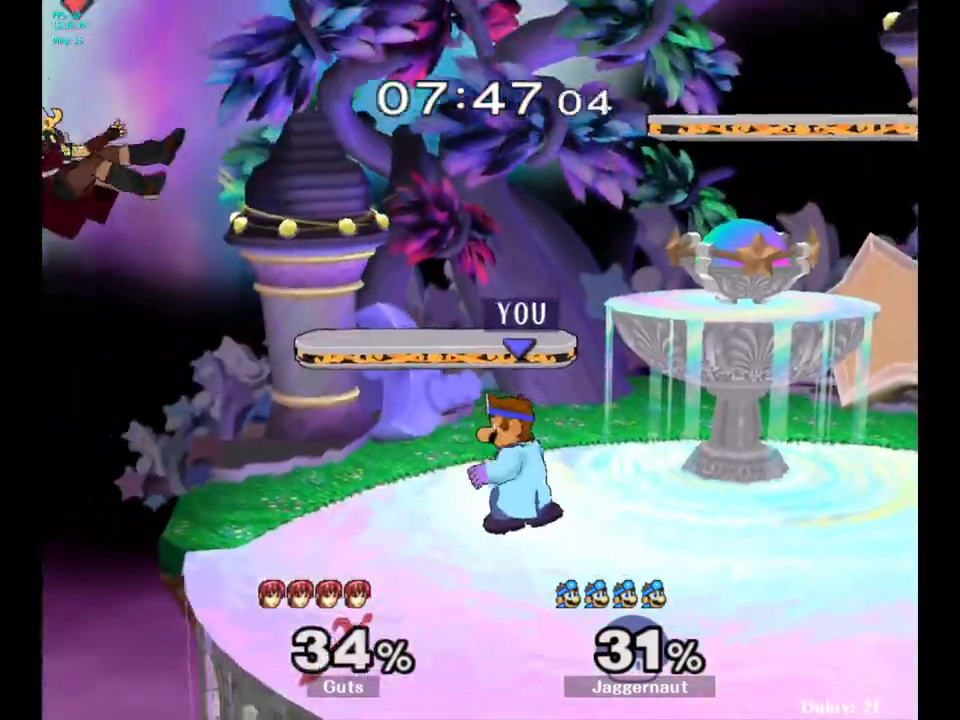
{"buttons": [], "left_stick": "center", "right_stick": "center", "events": [[17, "left_stick", "center"], [50, "B", "down"], [167, "B", "up"], [233, "B", "down"], [333, "B", "up"]]}
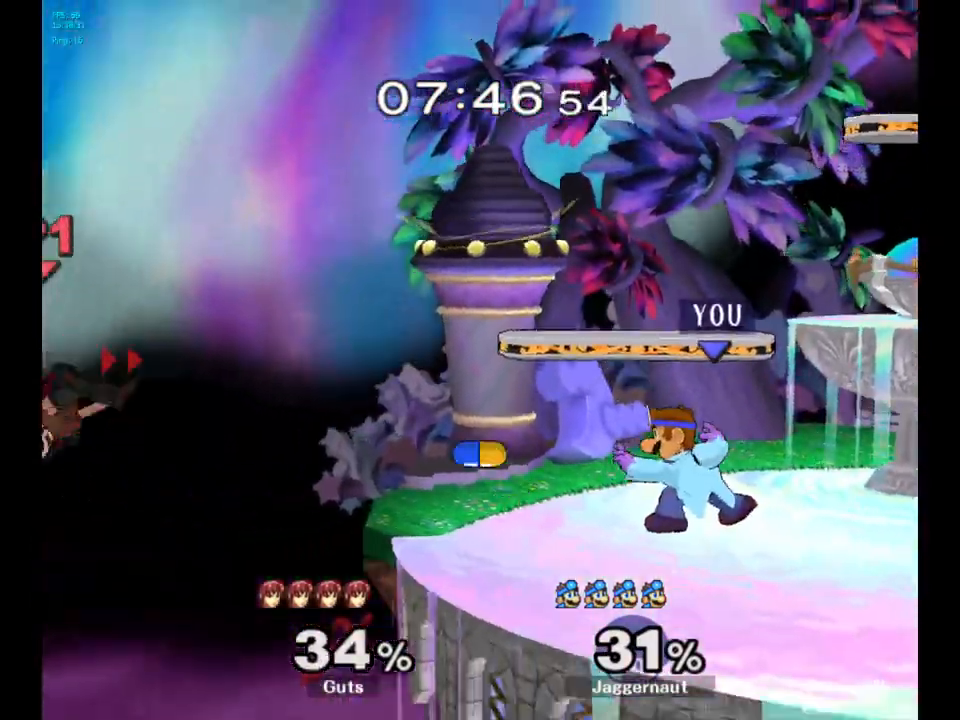
{"buttons": ["B"], "left_stick": "center", "right_stick": "center", "events": [[167, "B", "down"], [267, "B", "up"], [350, "B", "down"], [433, "B", "up"], [500, "B", "down"]]}
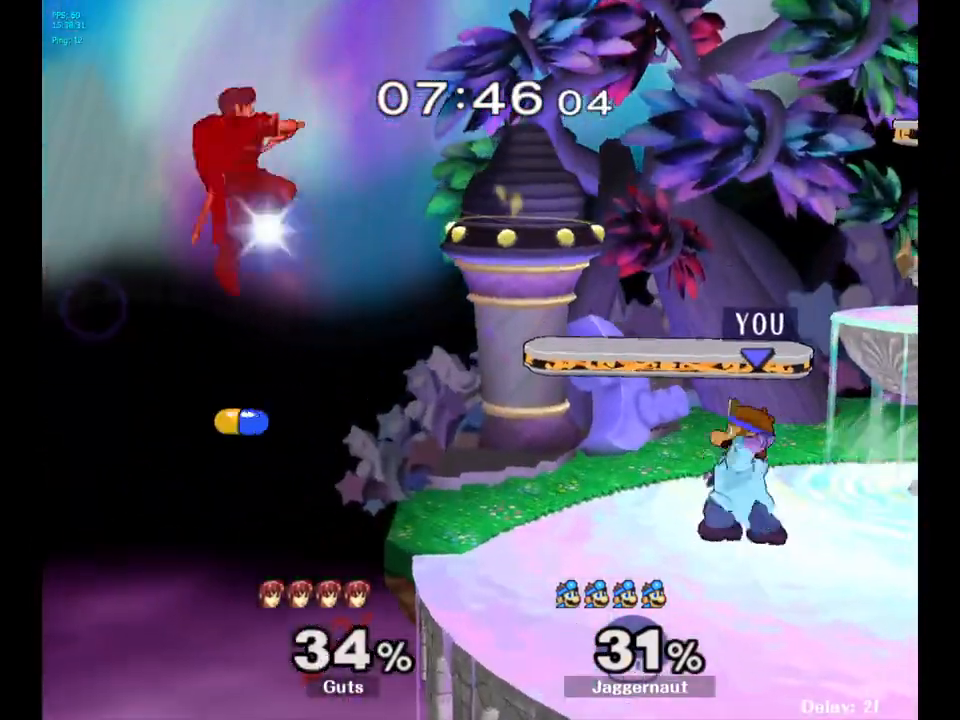
{"buttons": [], "left_stick": "center", "right_stick": "center", "events": [[100, "B", "up"]]}
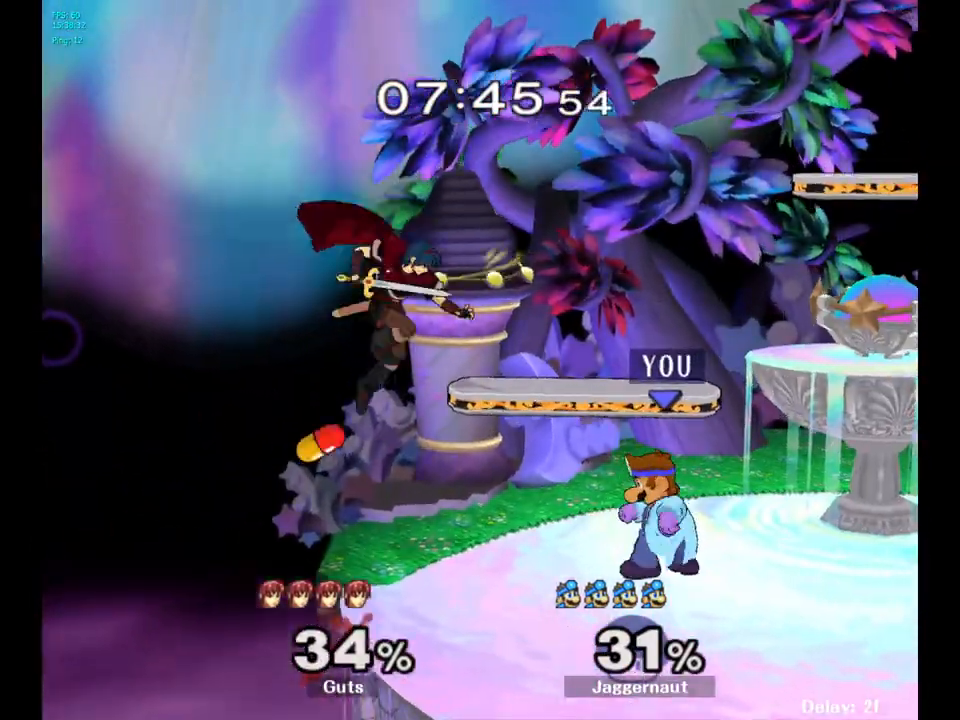
{"buttons": [], "left_stick": "center", "right_stick": "center", "events": [[383, "A", "down"], [433, "A", "up"]]}
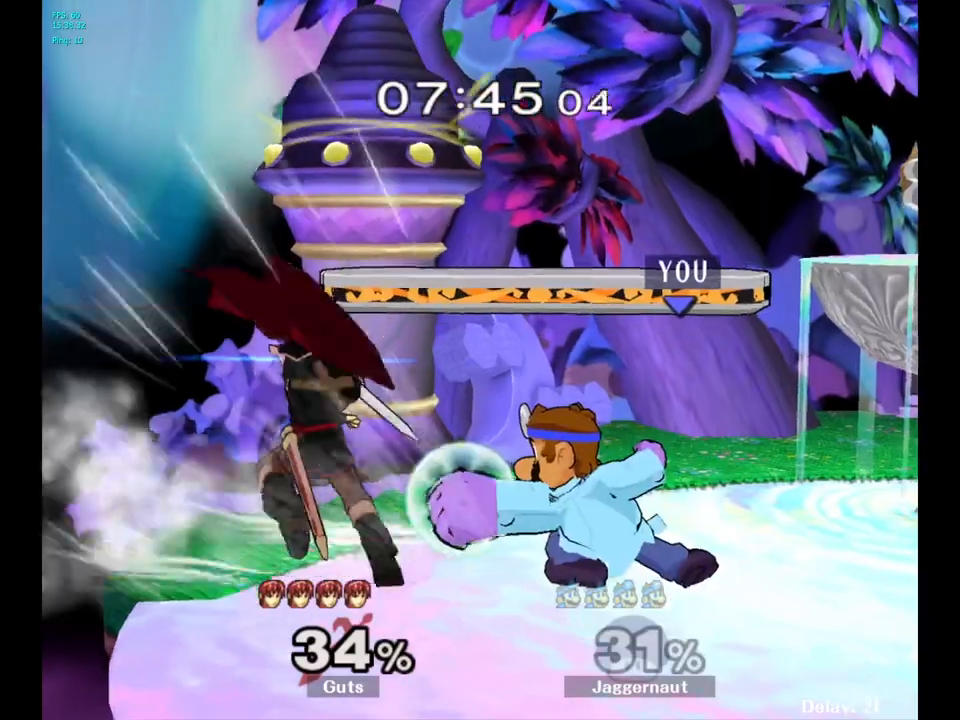
{"buttons": [], "left_stick": "center", "right_stick": "center", "events": []}
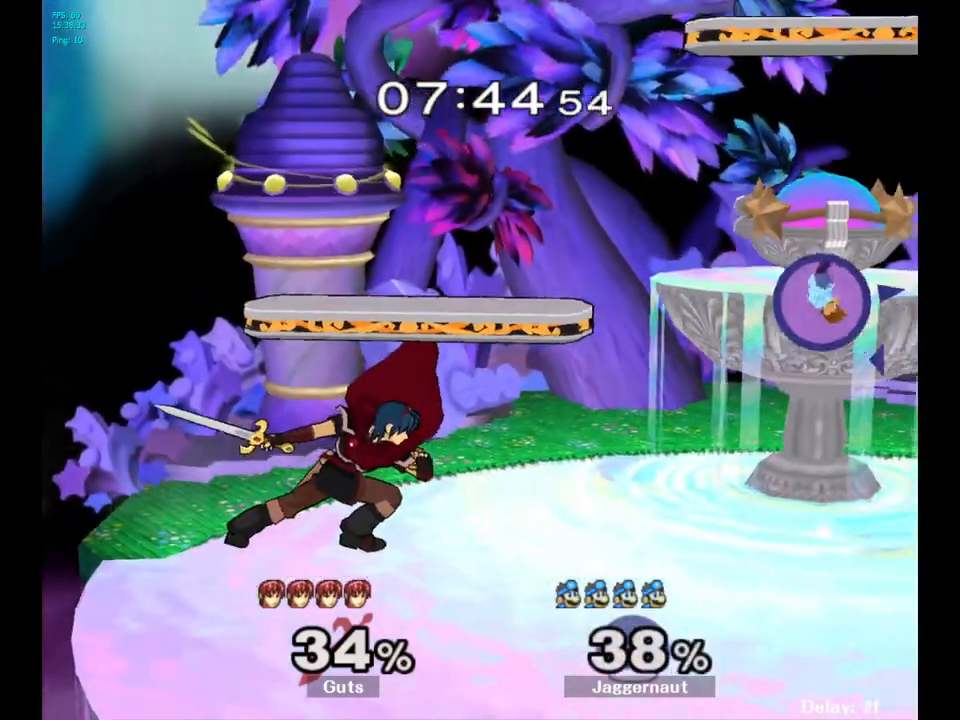
{"buttons": ["Y"], "left_stick": "left", "right_stick": "center", "events": [[400, "left_stick", "left"], [483, "Y", "down"]]}
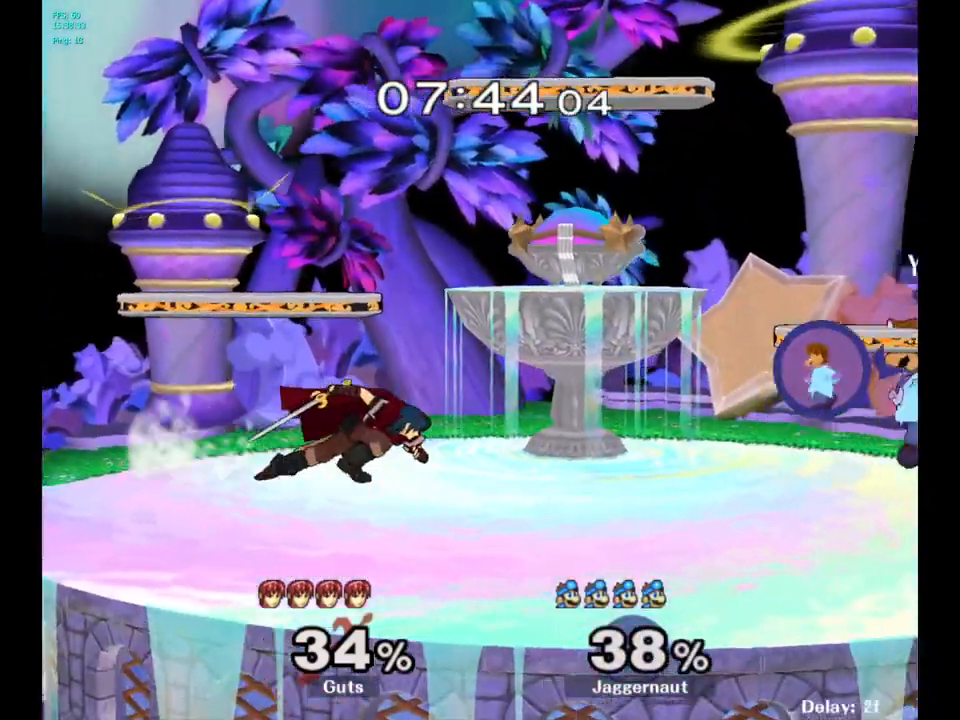
{"buttons": [], "left_stick": "down-left", "right_stick": "center", "events": [[100, "Y", "up"], [300, "right_stick", "down"], [417, "right_stick", "center"], [483, "left_stick", "down-left"]]}
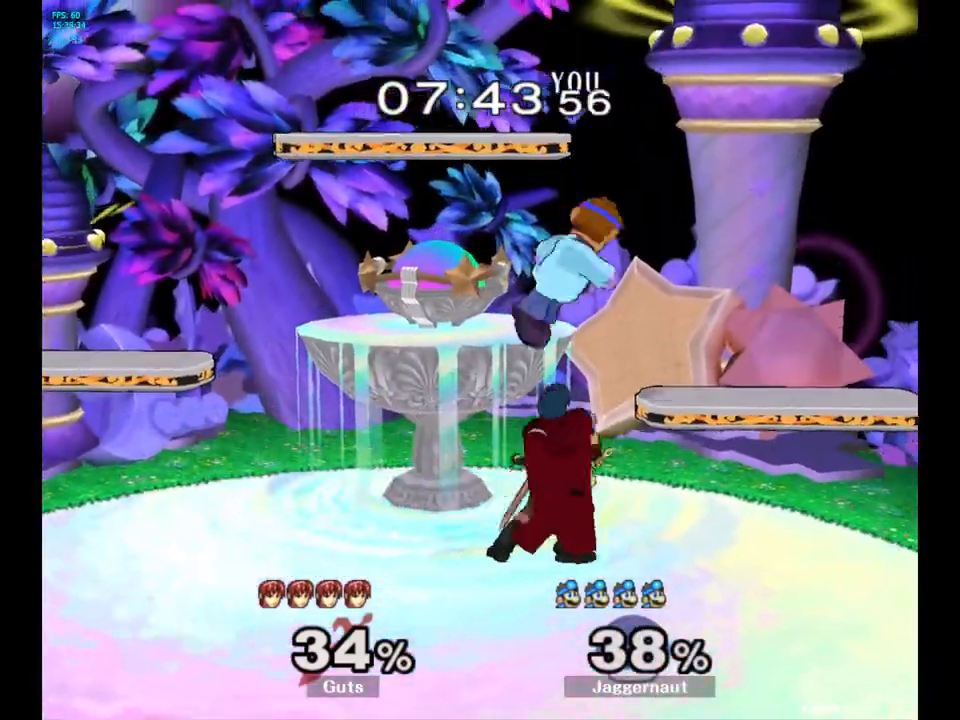
{"buttons": ["R1"], "left_stick": "center", "right_stick": "center", "events": [[167, "R1", "down"], [167, "left_stick", "left"], [400, "left_stick", "center"]]}
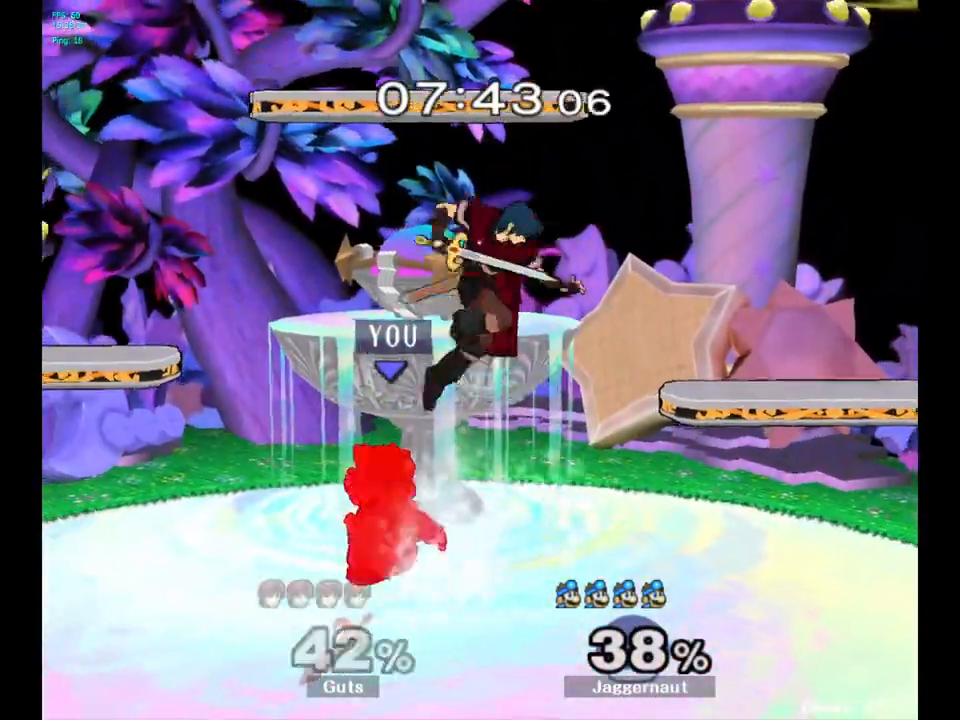
{"buttons": ["R1"], "left_stick": "center", "right_stick": "center", "events": []}
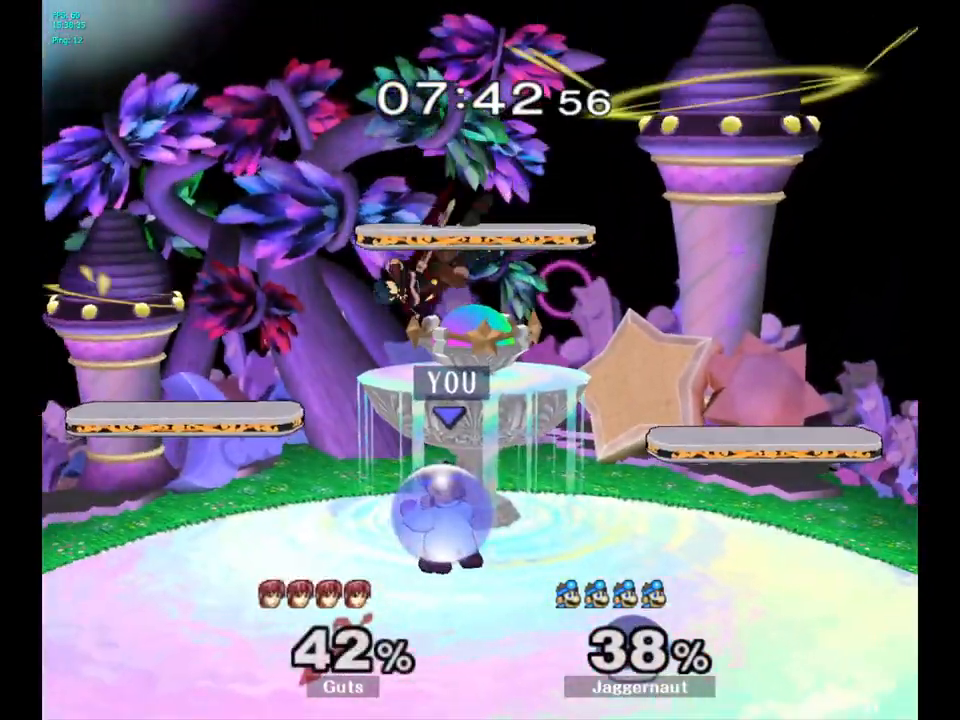
{"buttons": ["R1"], "left_stick": "center", "right_stick": "center", "events": []}
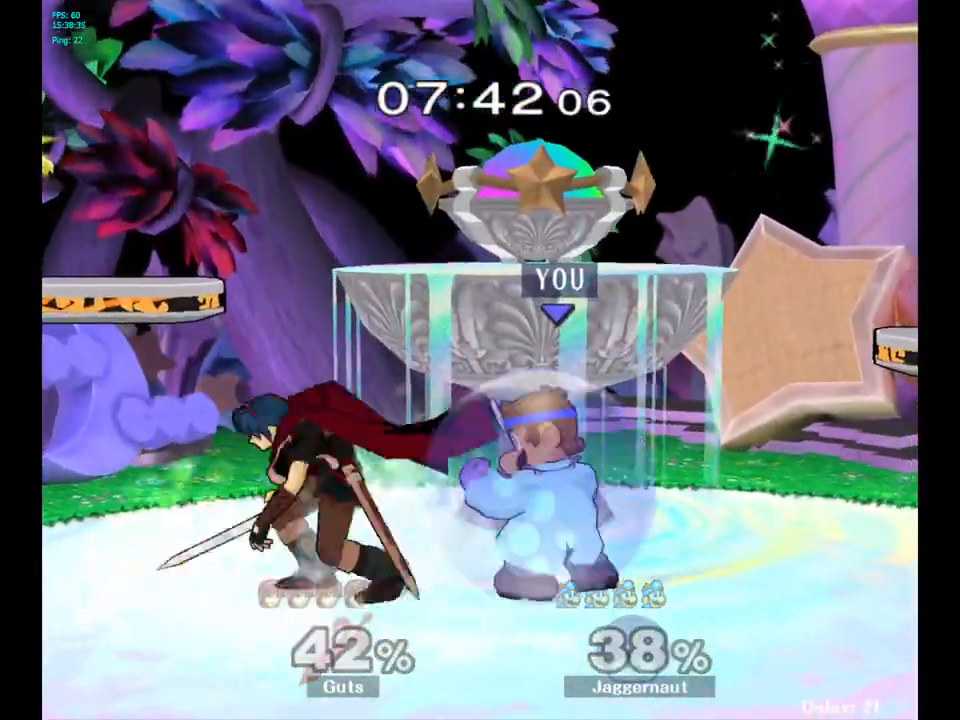
{"buttons": ["R1"], "left_stick": "center", "right_stick": "center", "events": [[17, "A", "down"], [133, "A", "up"], [350, "R1", "up"], [450, "R1", "down"]]}
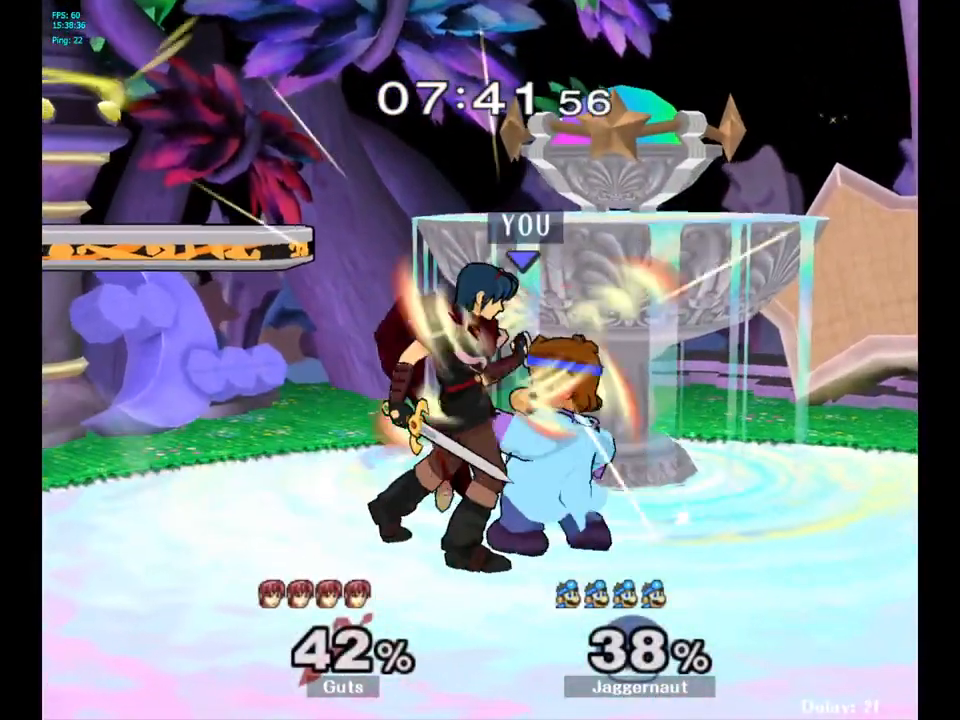
{"buttons": [], "left_stick": "right", "right_stick": "center", "events": [[217, "left_stick", "right"], [350, "R1", "up"]]}
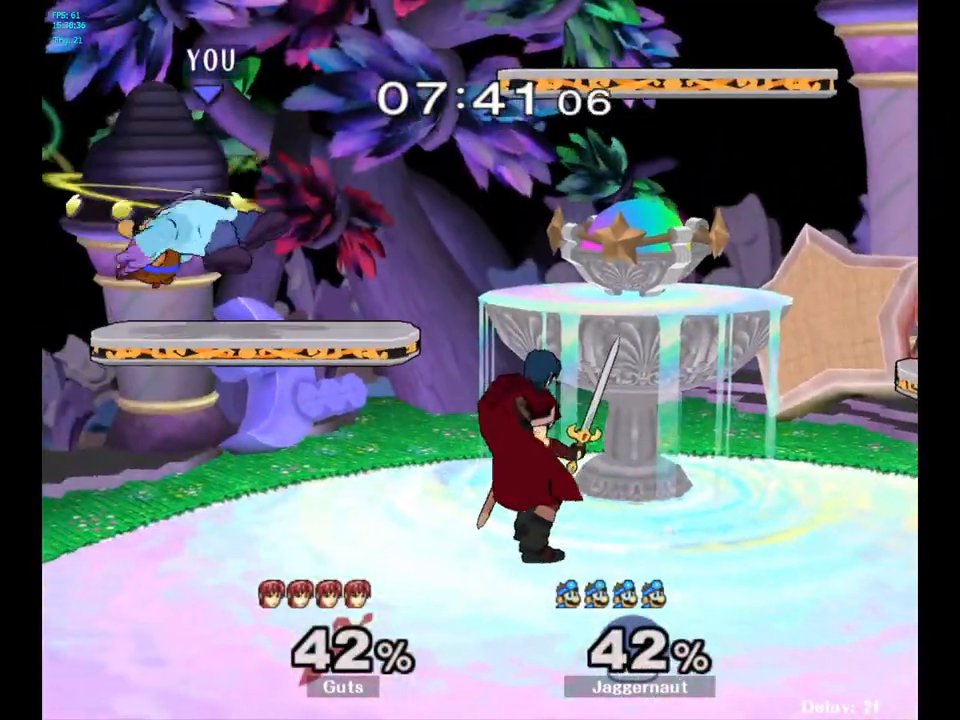
{"buttons": [], "left_stick": "up", "right_stick": "center", "events": [[50, "left_stick", "center"], [117, "Y", "down"], [200, "left_stick", "up"], [233, "Y", "up"], [283, "Y", "down"], [317, "left_stick", "up-right"], [450, "Y", "up"], [483, "left_stick", "up"]]}
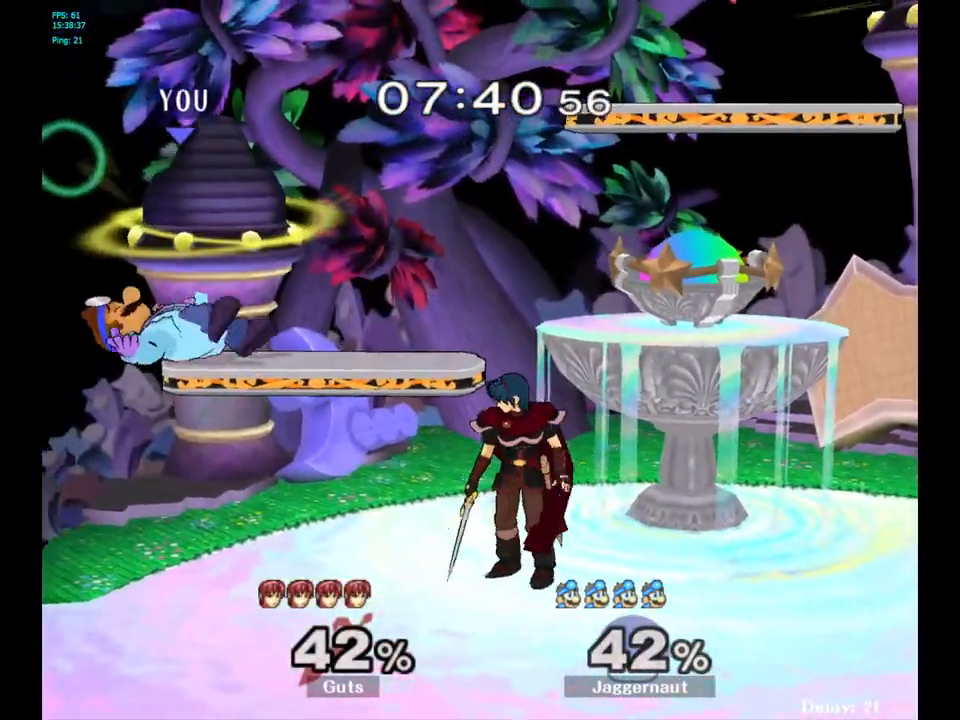
{"buttons": ["R1"], "left_stick": "center", "right_stick": "center", "events": [[17, "left_stick", "center"], [100, "left_stick", "right"], [283, "R1", "down"], [400, "left_stick", "center"]]}
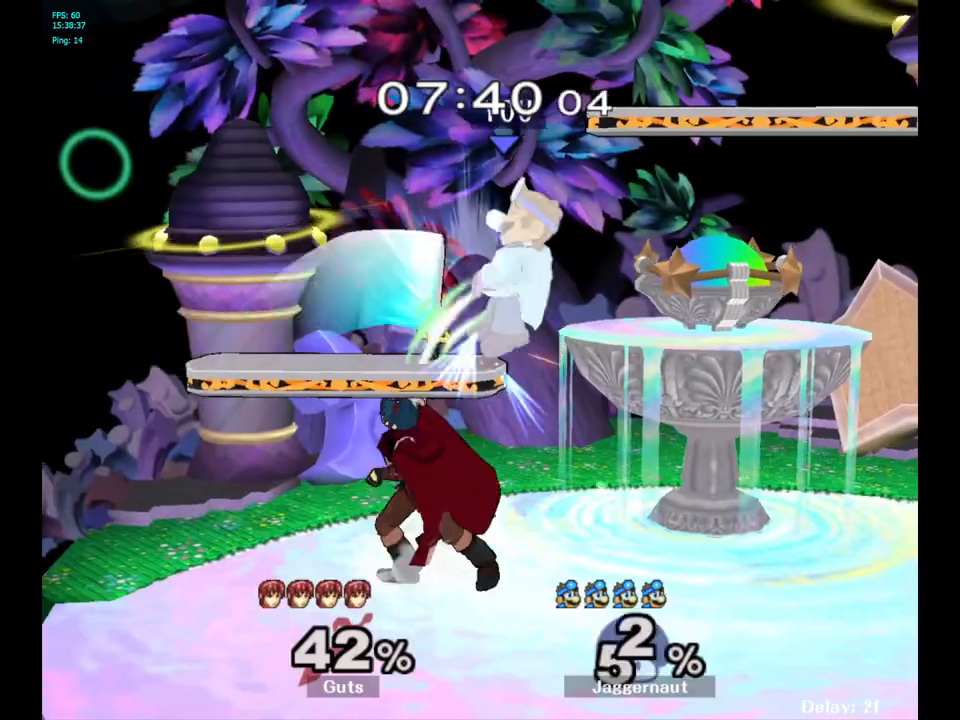
{"buttons": [], "left_stick": "center", "right_stick": "center", "events": [[417, "R1", "up"]]}
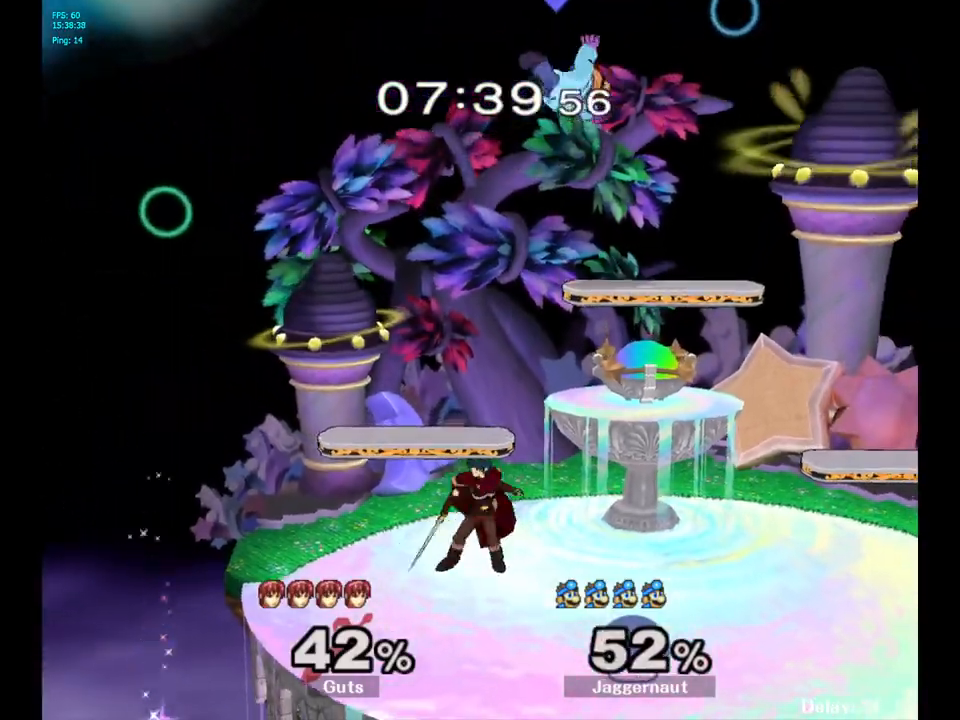
{"buttons": [], "left_stick": "up-right", "right_stick": "center", "events": [[200, "Y", "down"], [317, "Y", "up"], [350, "left_stick", "up-right"], [383, "Y", "down"], [433, "Y", "up"]]}
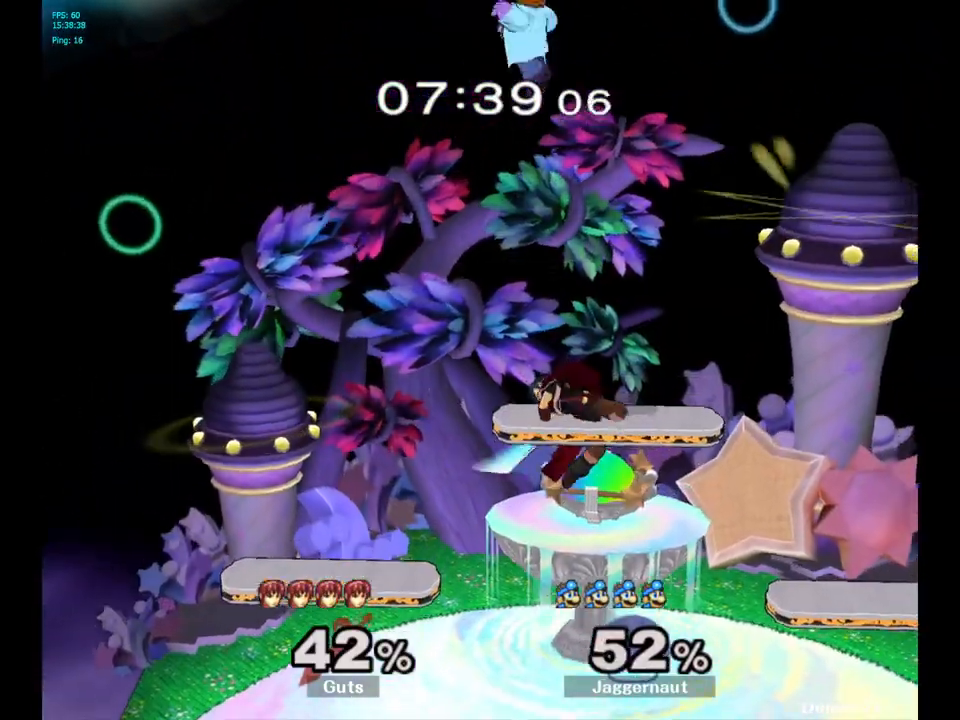
{"buttons": [], "left_stick": "up-right", "right_stick": "center", "events": [[33, "Y", "down"], [150, "Y", "up"]]}
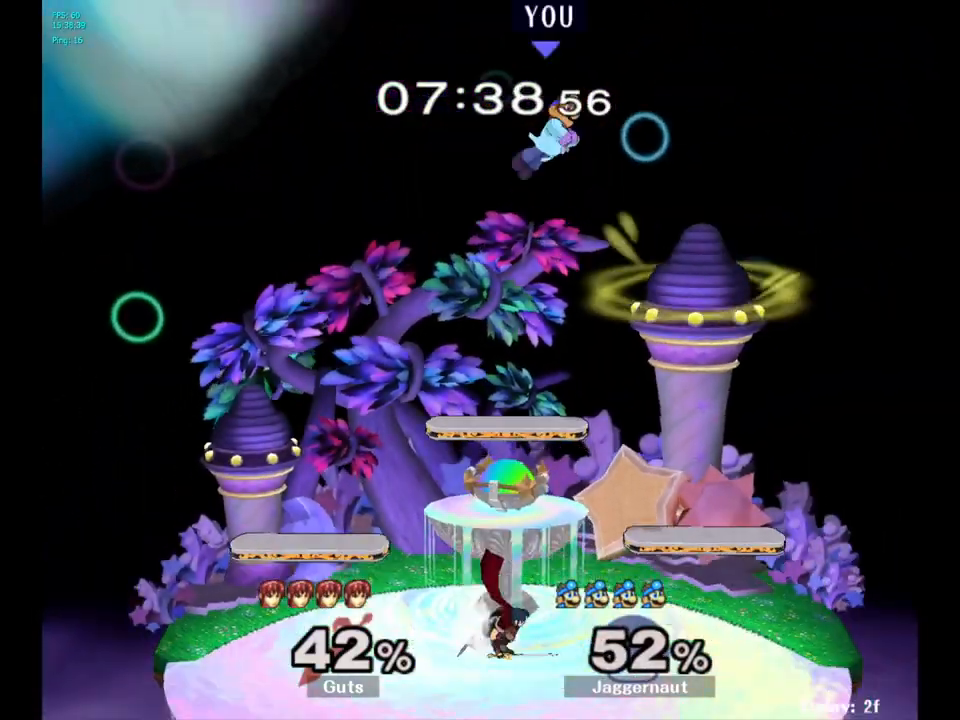
{"buttons": ["R1"], "left_stick": "left", "right_stick": "center", "events": [[250, "left_stick", "left"], [317, "R1", "down"]]}
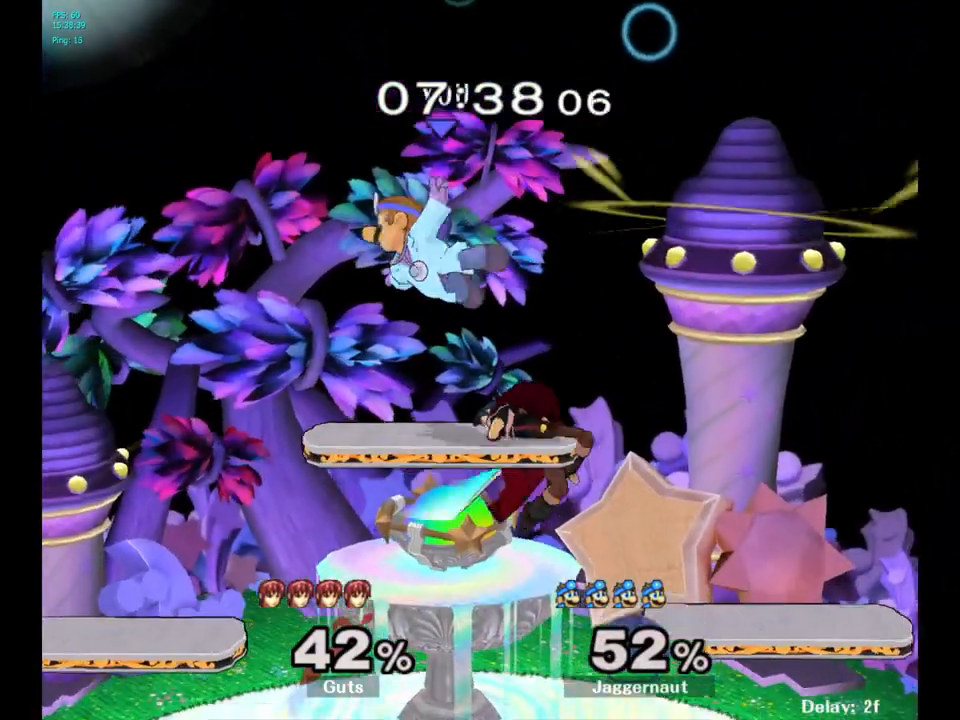
{"buttons": ["R1"], "left_stick": "right", "right_stick": "center", "events": [[117, "left_stick", "up-right"], [133, "R1", "up"], [250, "left_stick", "right"], [433, "R1", "down"]]}
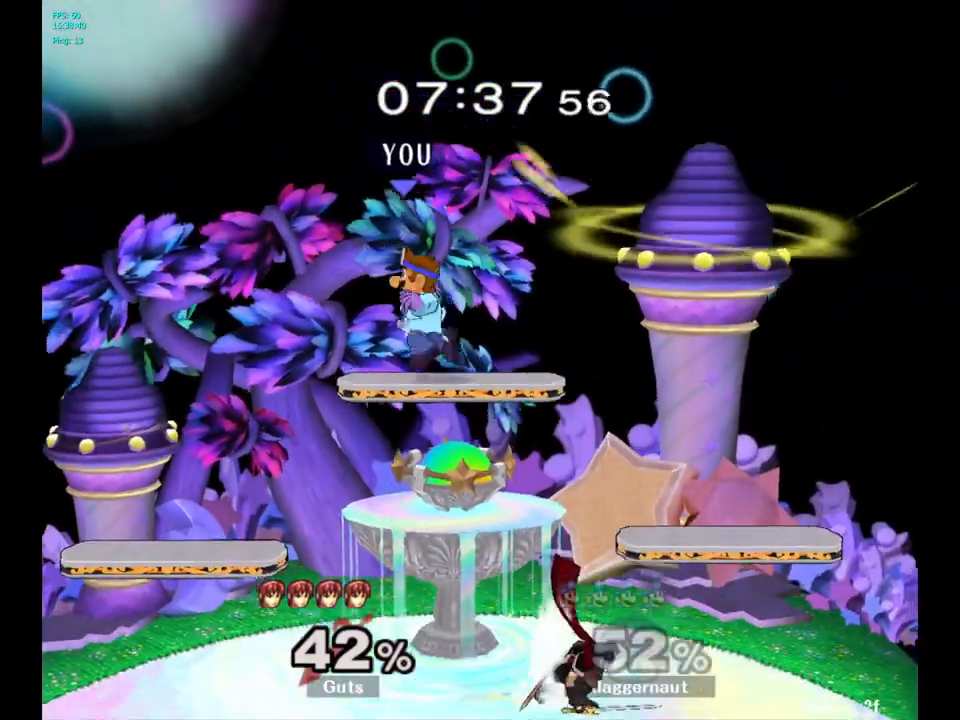
{"buttons": ["R1"], "left_stick": "right", "right_stick": "center", "events": []}
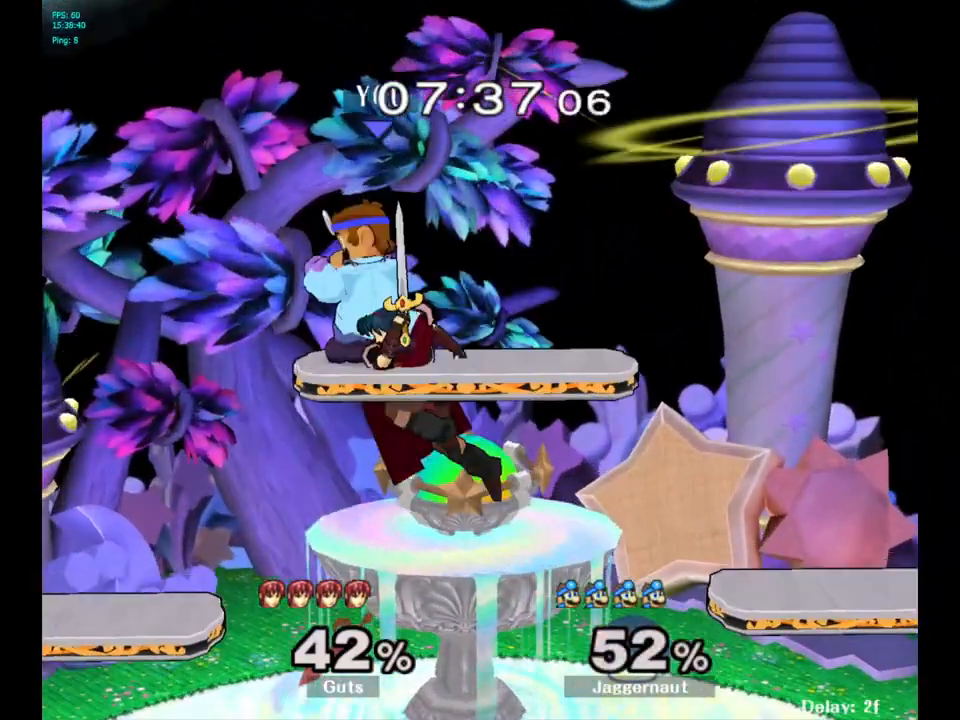
{"buttons": [], "left_stick": "right", "right_stick": "center", "events": [[167, "left_stick", "down"], [283, "right_stick", "down-right"], [300, "R1", "up"], [350, "left_stick", "right"], [350, "right_stick", "center"]]}